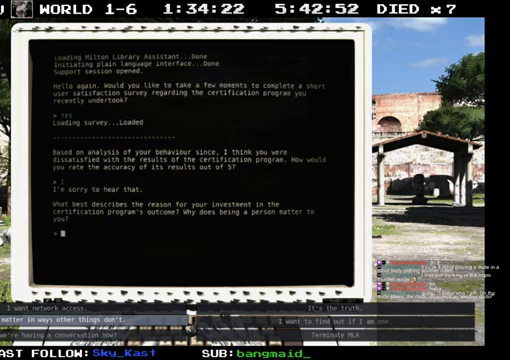
Gameplay with a controller (PlayStation layout); each line is a JSON object with the inputs held at the frame after it. "events" lists button and stick changes between this image and that frame as [ms after this image, input, new state], when the widget could be followed in between. Not read: L3 R2 R3 SQUARE TRIANGLE.
{"buttons": [], "left_stick": "center", "right_stick": "center", "events": [[33, "DPAD_UP", "down"], [100, "DPAD_UP", "up"], [233, "DPAD_UP", "down"], [300, "DPAD_UP", "up"]]}
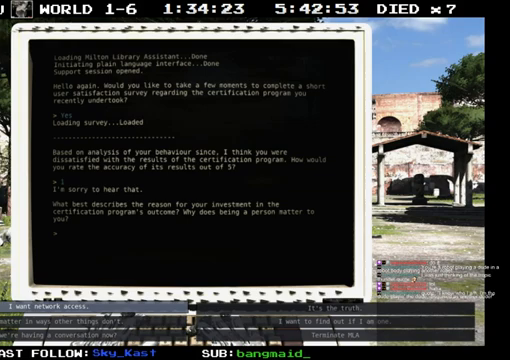
{"buttons": [], "left_stick": "center", "right_stick": "center", "events": [[367, "DPAD_DOWN", "down"], [467, "DPAD_DOWN", "up"]]}
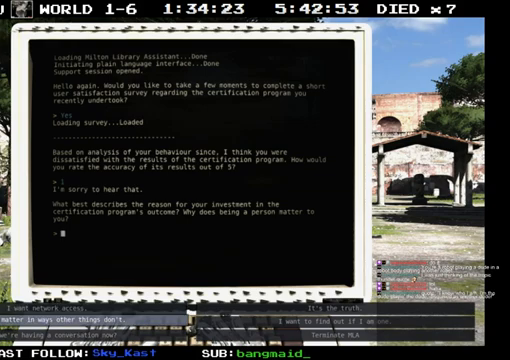
{"buttons": [], "left_stick": "center", "right_stick": "center", "events": [[33, "DPAD_DOWN", "down"], [167, "DPAD_DOWN", "up"]]}
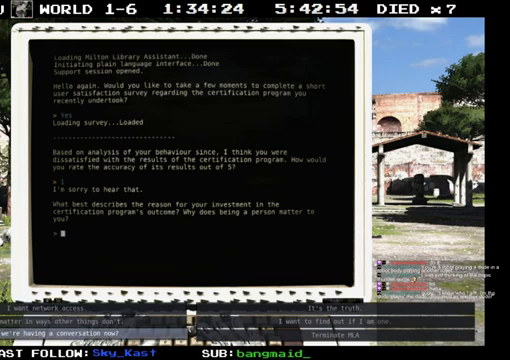
{"buttons": [], "left_stick": "center", "right_stick": "center", "events": []}
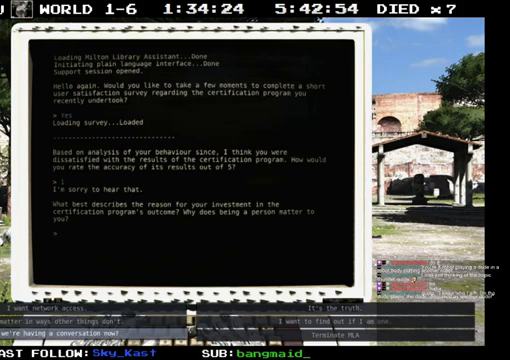
{"buttons": [], "left_stick": "center", "right_stick": "center", "events": []}
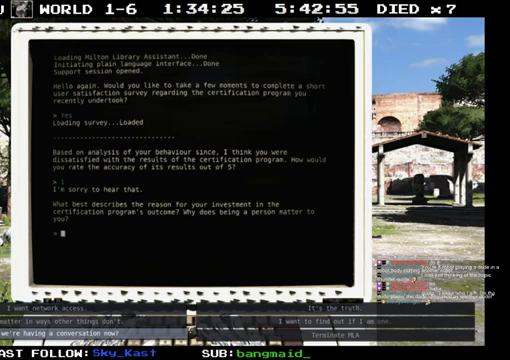
{"buttons": [], "left_stick": "center", "right_stick": "center", "events": []}
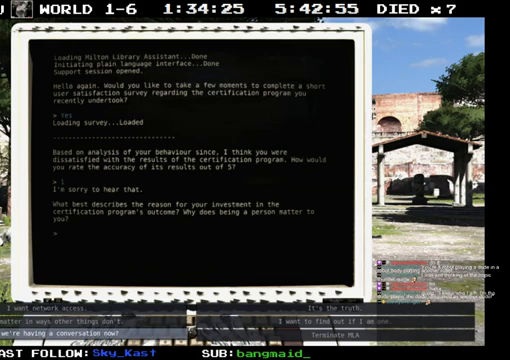
{"buttons": [], "left_stick": "center", "right_stick": "center", "events": []}
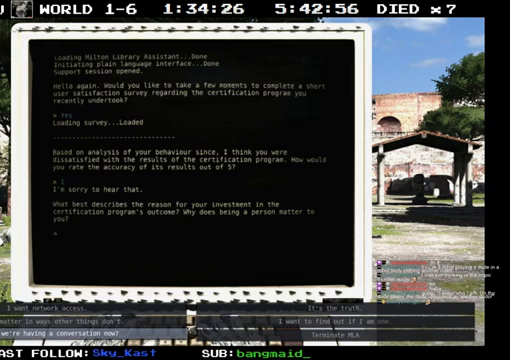
{"buttons": [], "left_stick": "center", "right_stick": "center", "events": []}
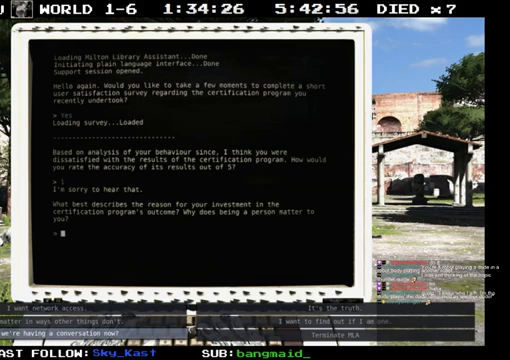
{"buttons": [], "left_stick": "center", "right_stick": "center", "events": [[233, "CROSS", "down"], [300, "CROSS", "up"]]}